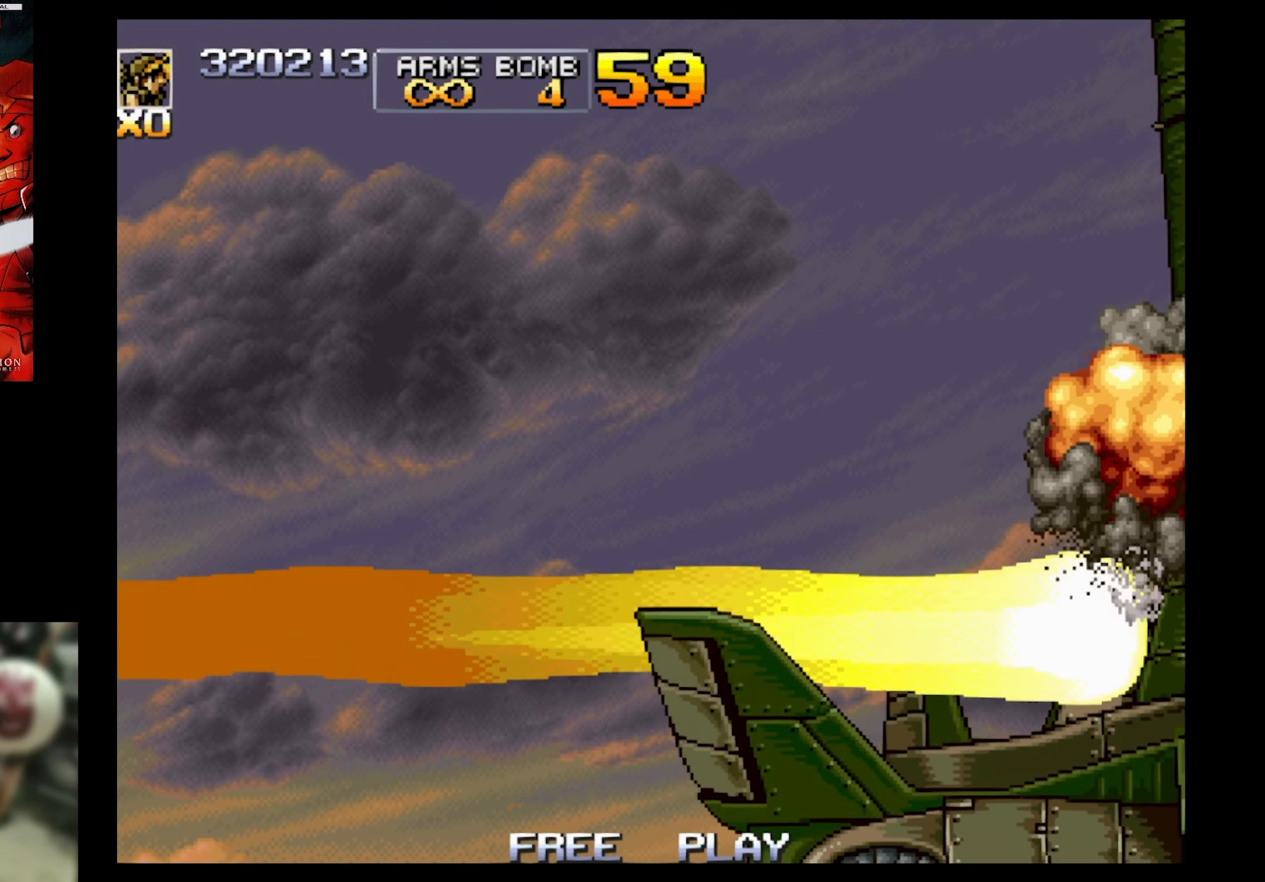
Gameplay with a controller (PlayStation layout); each line is a JSON object with the inputs held at the frame after it. "events" lists button and stick changes between this image and that frame as [ms after this image, input, new state], when the widget could be followed in between. Not read: L3 R3 left_stick right_stick.
{"buttons": ["SQUARE"], "events": []}
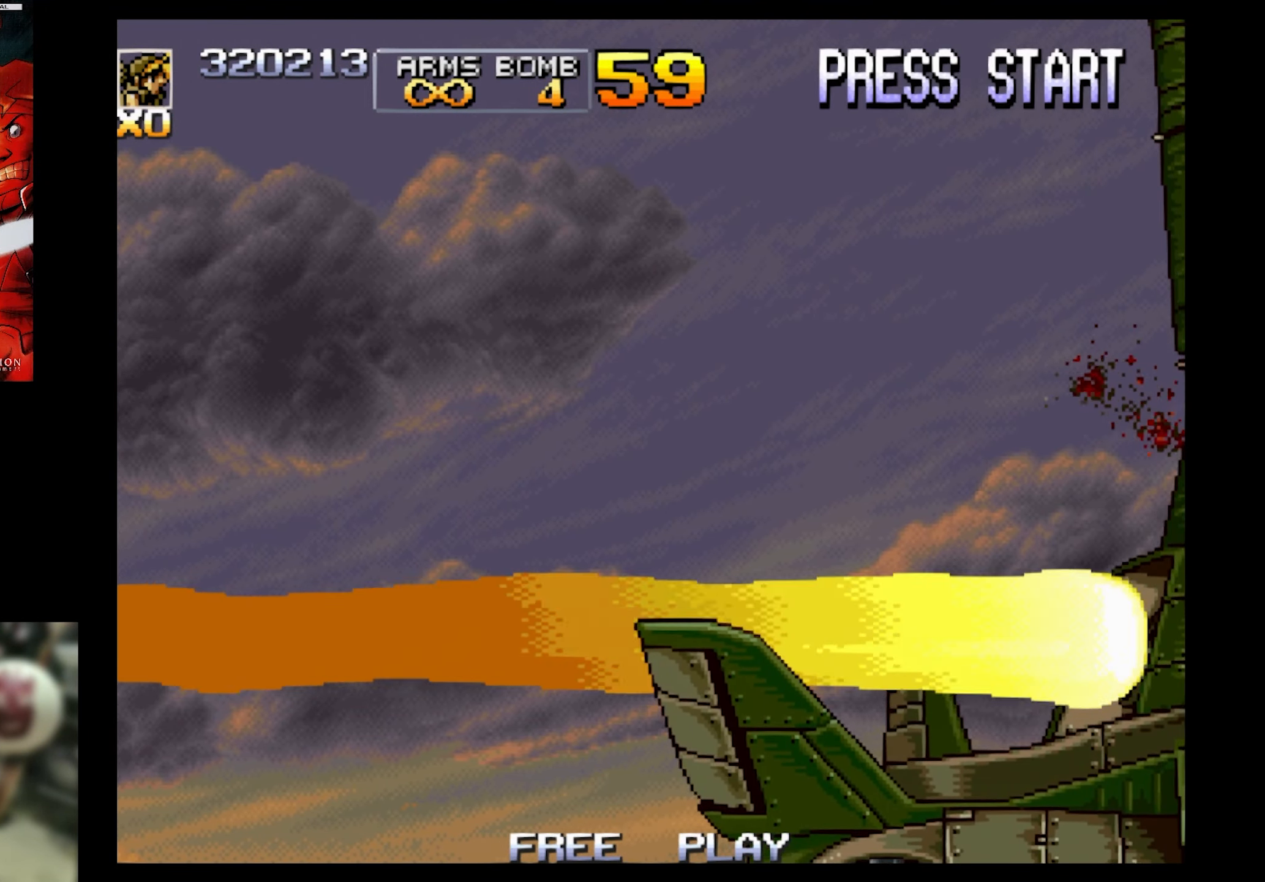
{"buttons": ["SQUARE"], "events": []}
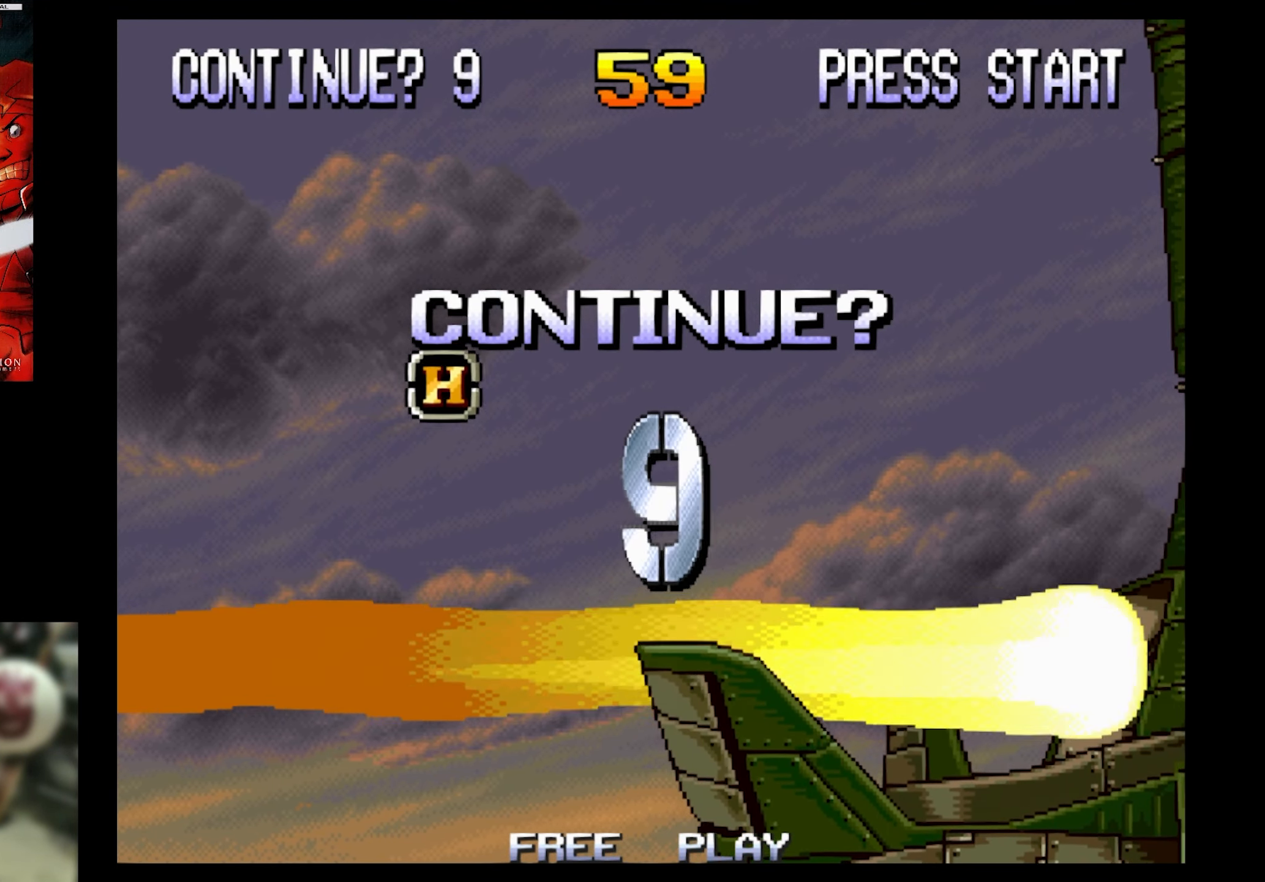
{"buttons": [], "events": [[367, "SQUARE", "up"]]}
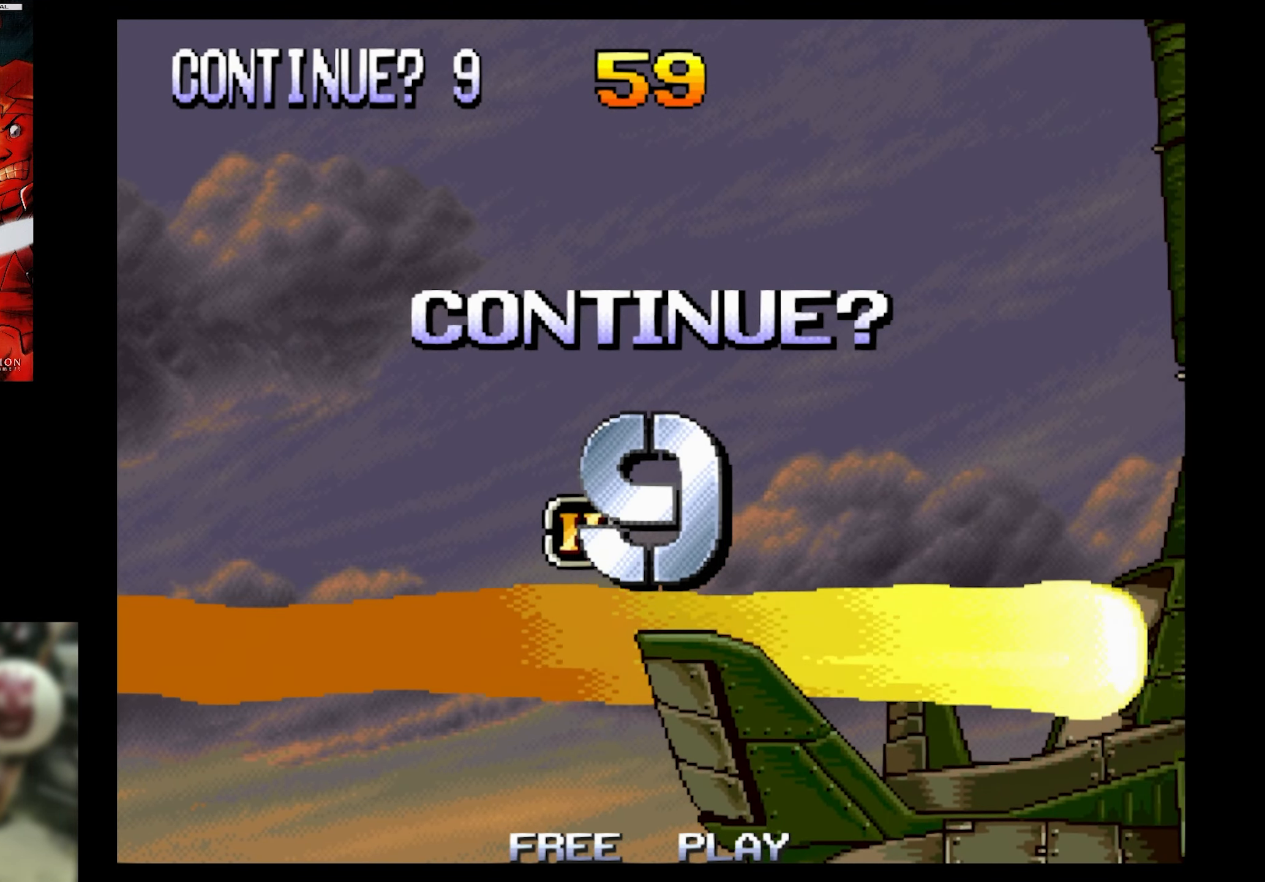
{"buttons": [], "events": [[100, "START", "down"], [250, "START", "up"]]}
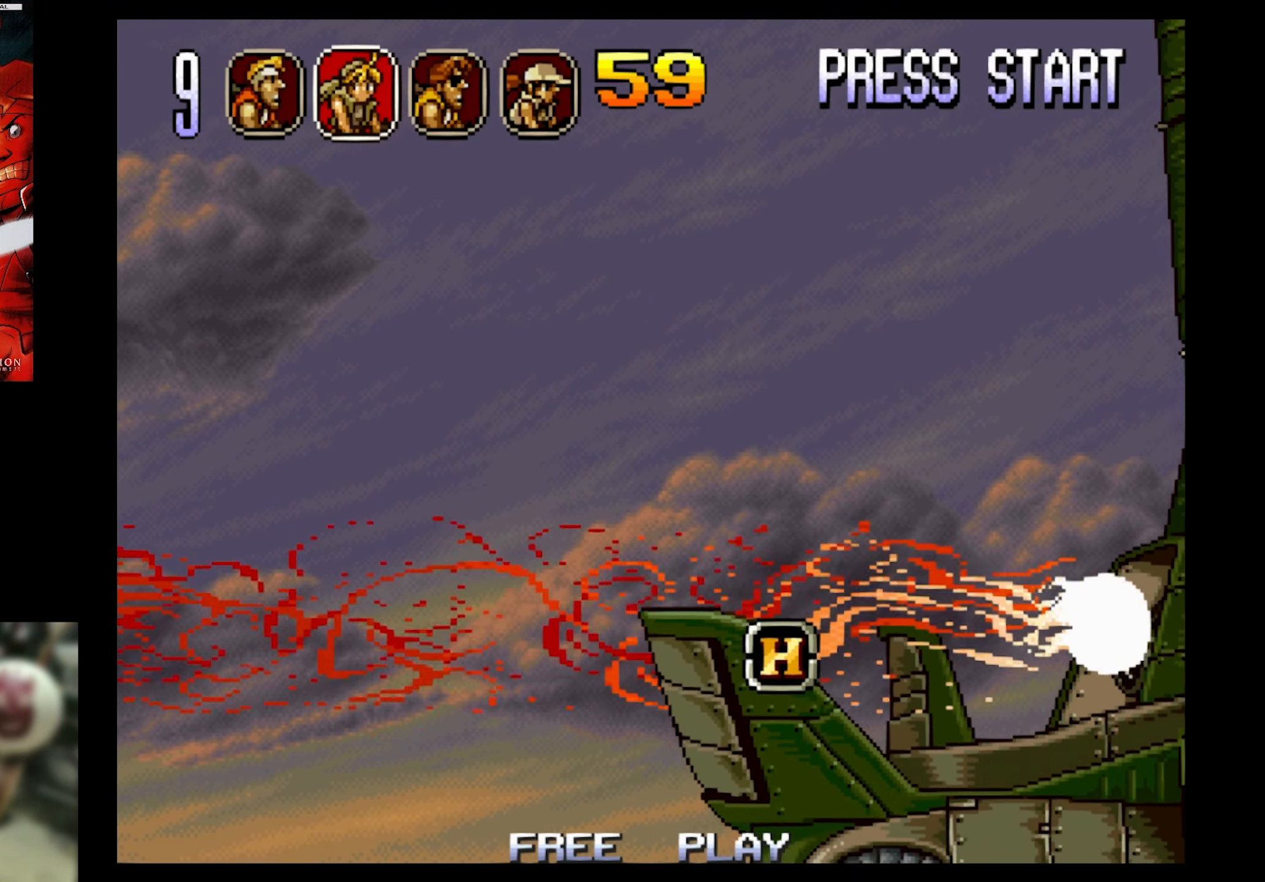
{"buttons": ["DPAD_RIGHT"], "events": [[450, "DPAD_RIGHT", "down"]]}
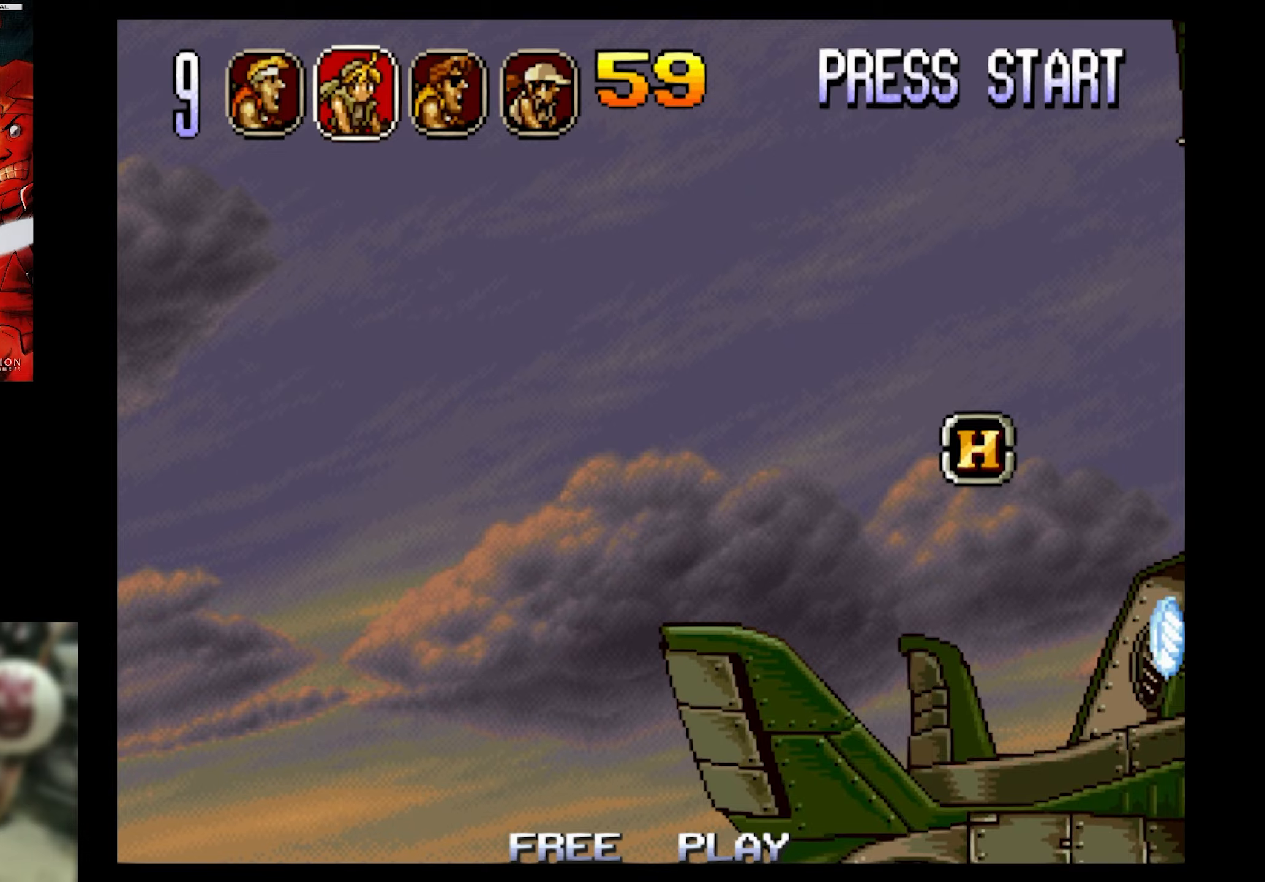
{"buttons": [], "events": [[100, "DPAD_RIGHT", "up"]]}
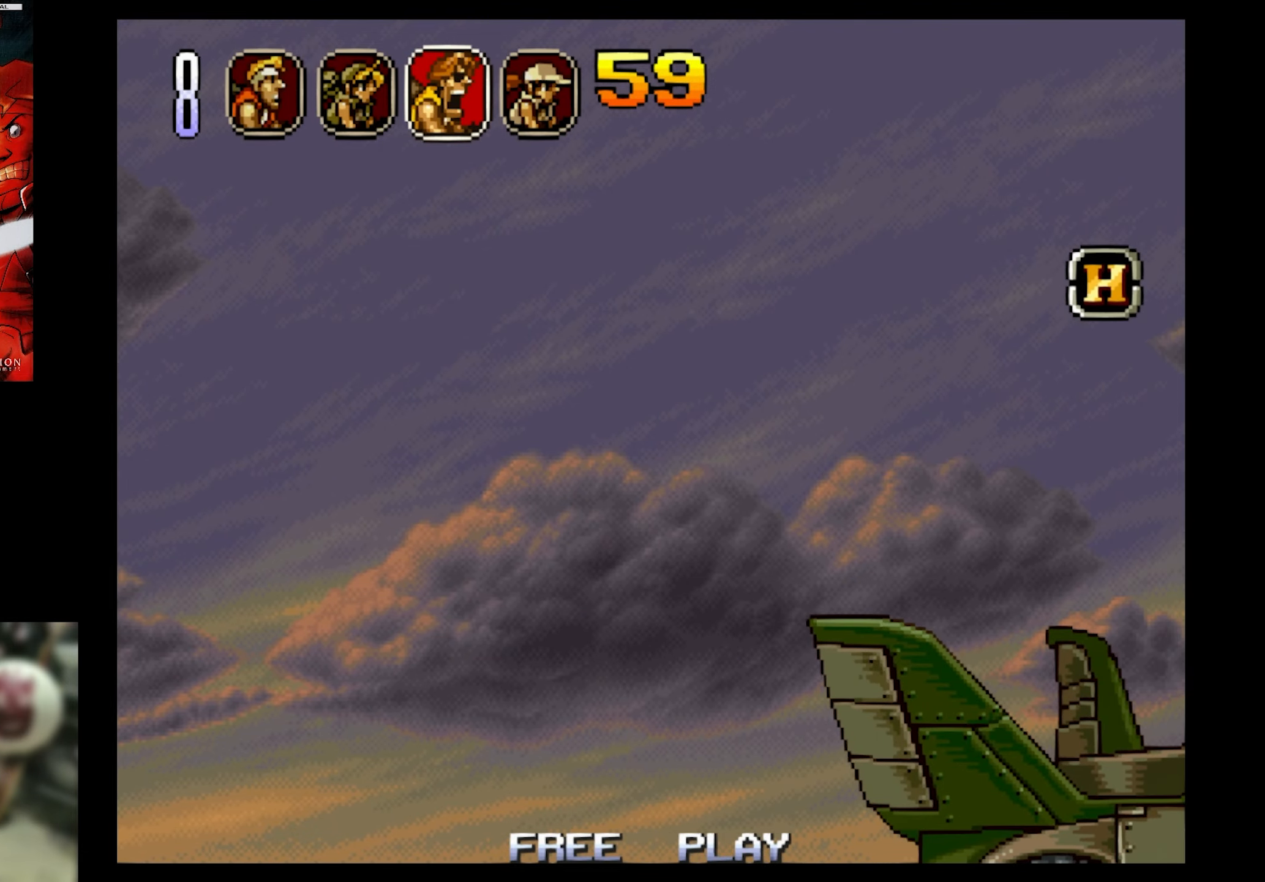
{"buttons": [], "events": [[100, "SQUARE", "down"], [300, "SQUARE", "up"]]}
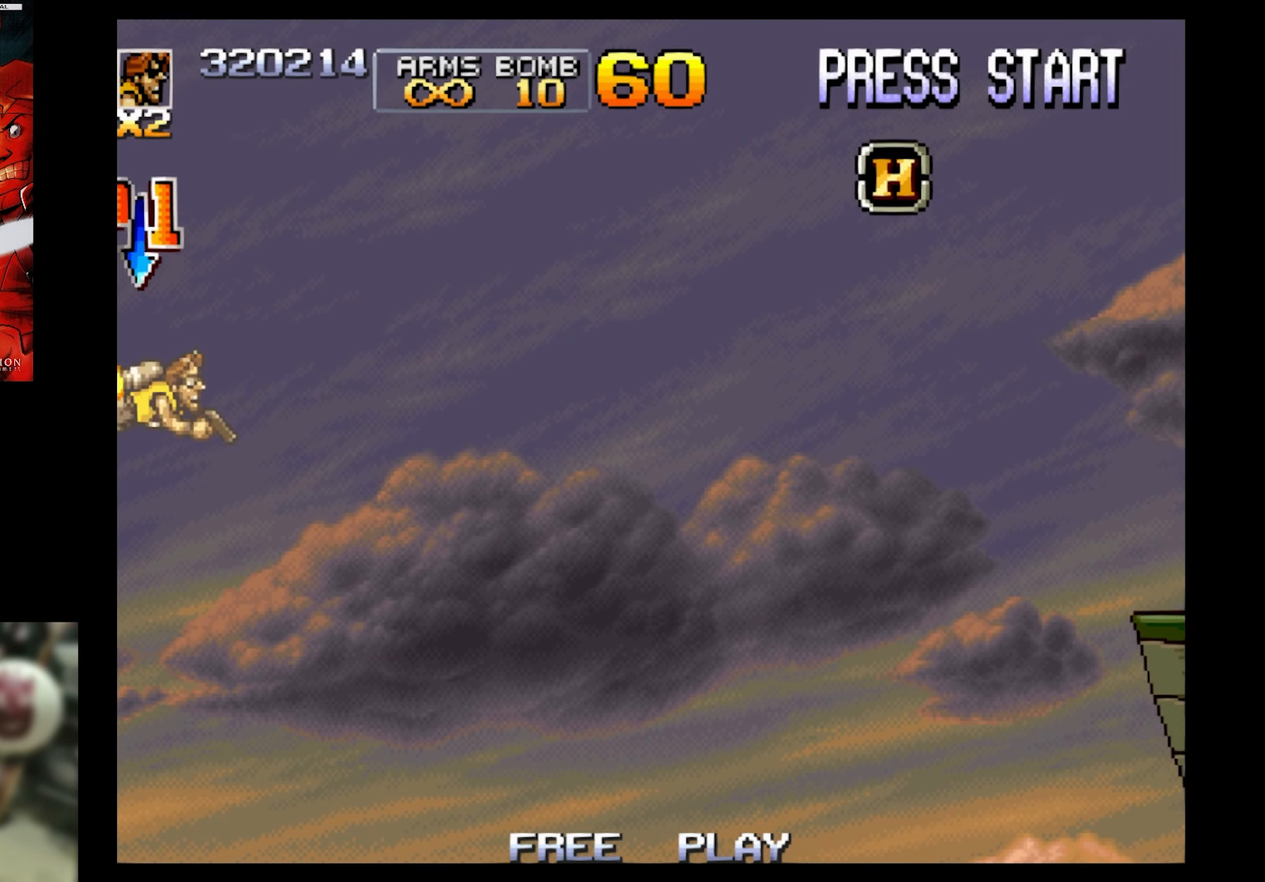
{"buttons": ["SQUARE", "DPAD_DOWN", "DPAD_RIGHT"], "events": [[434, "SQUARE", "down"], [484, "DPAD_DOWN", "down"], [484, "DPAD_RIGHT", "down"]]}
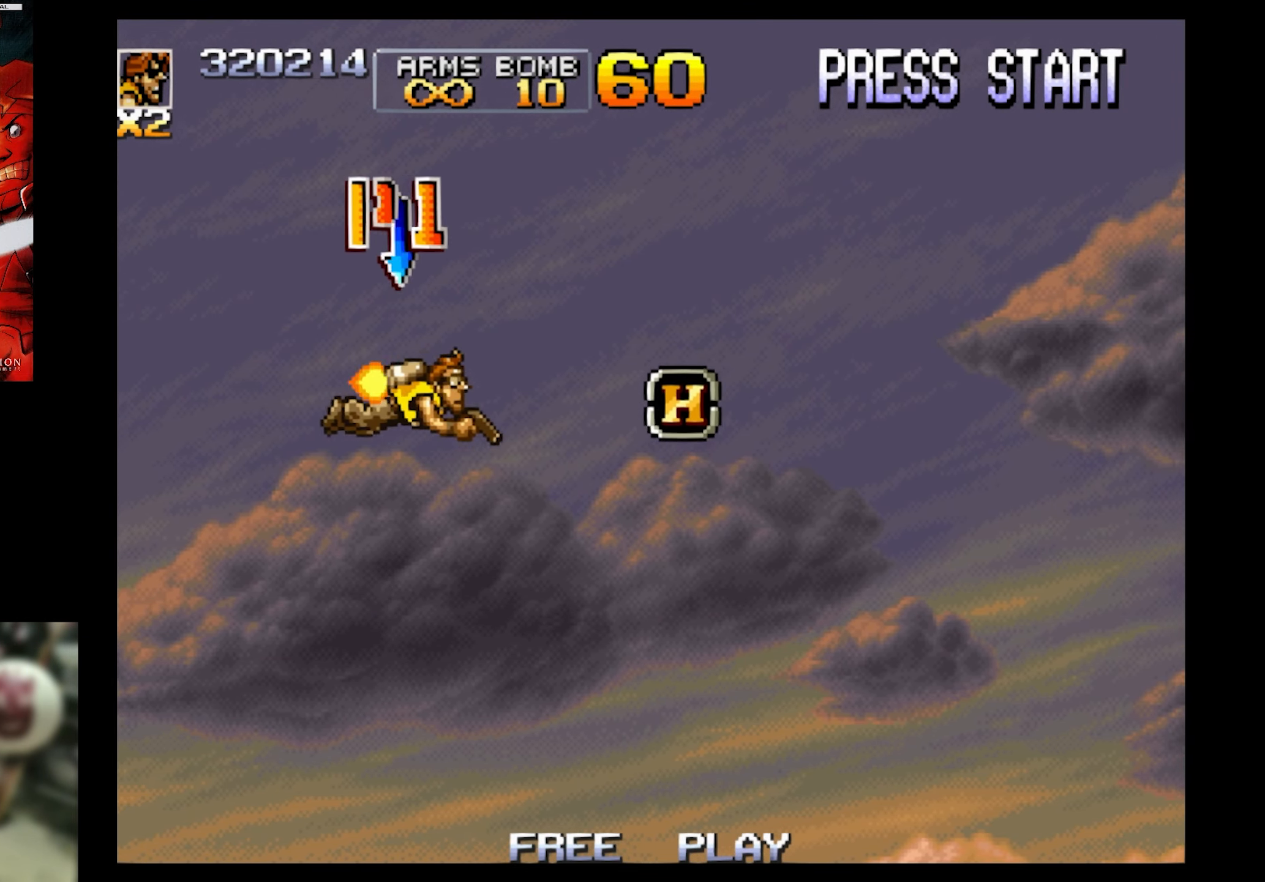
{"buttons": ["SQUARE", "DPAD_DOWN"], "events": [[67, "DPAD_RIGHT", "up"]]}
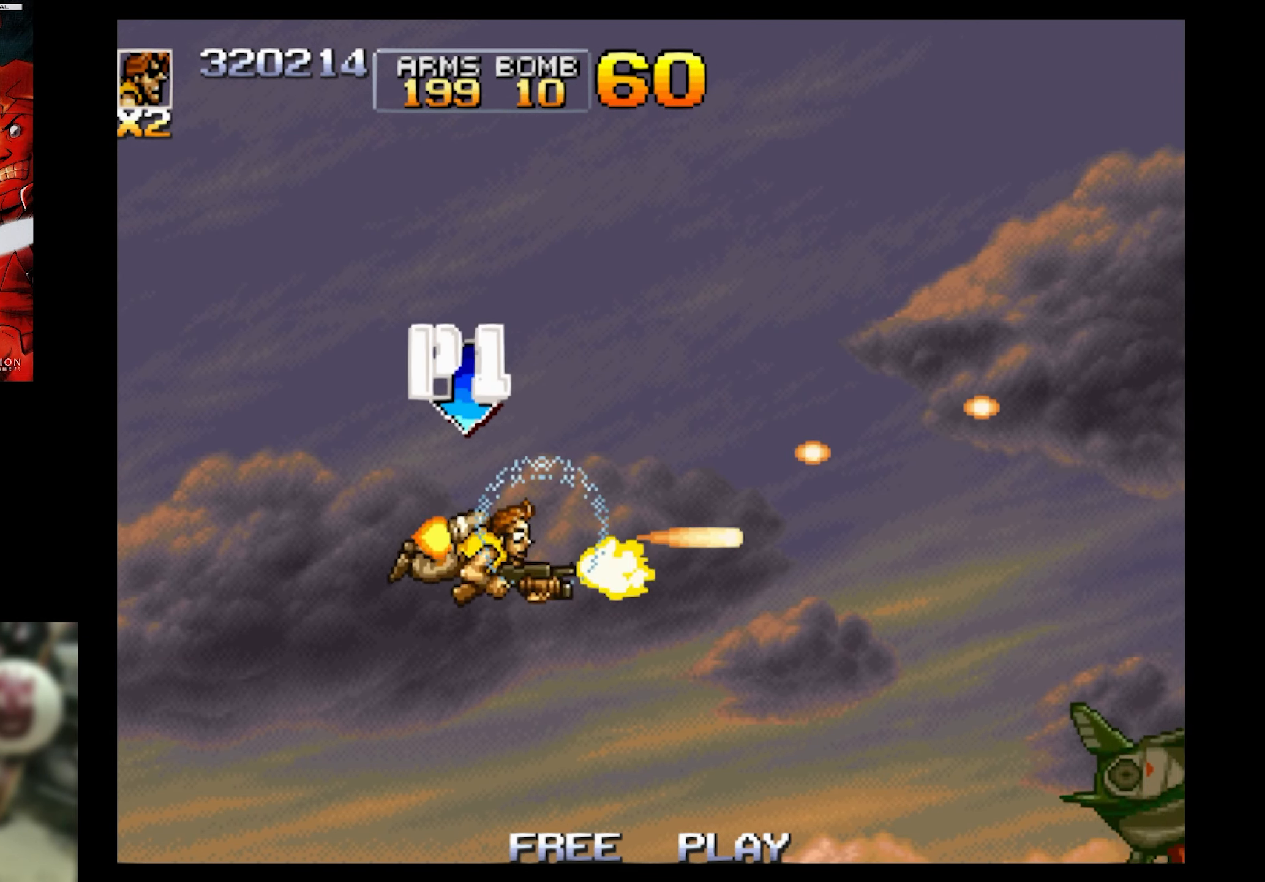
{"buttons": ["SQUARE", "DPAD_UP"], "events": [[150, "SQUARE", "up"], [217, "DPAD_DOWN", "up"], [267, "DPAD_LEFT", "down"], [267, "DPAD_UP", "down"], [434, "DPAD_LEFT", "up"], [434, "DPAD_UP", "up"], [434, "SQUARE", "down"], [484, "DPAD_UP", "down"]]}
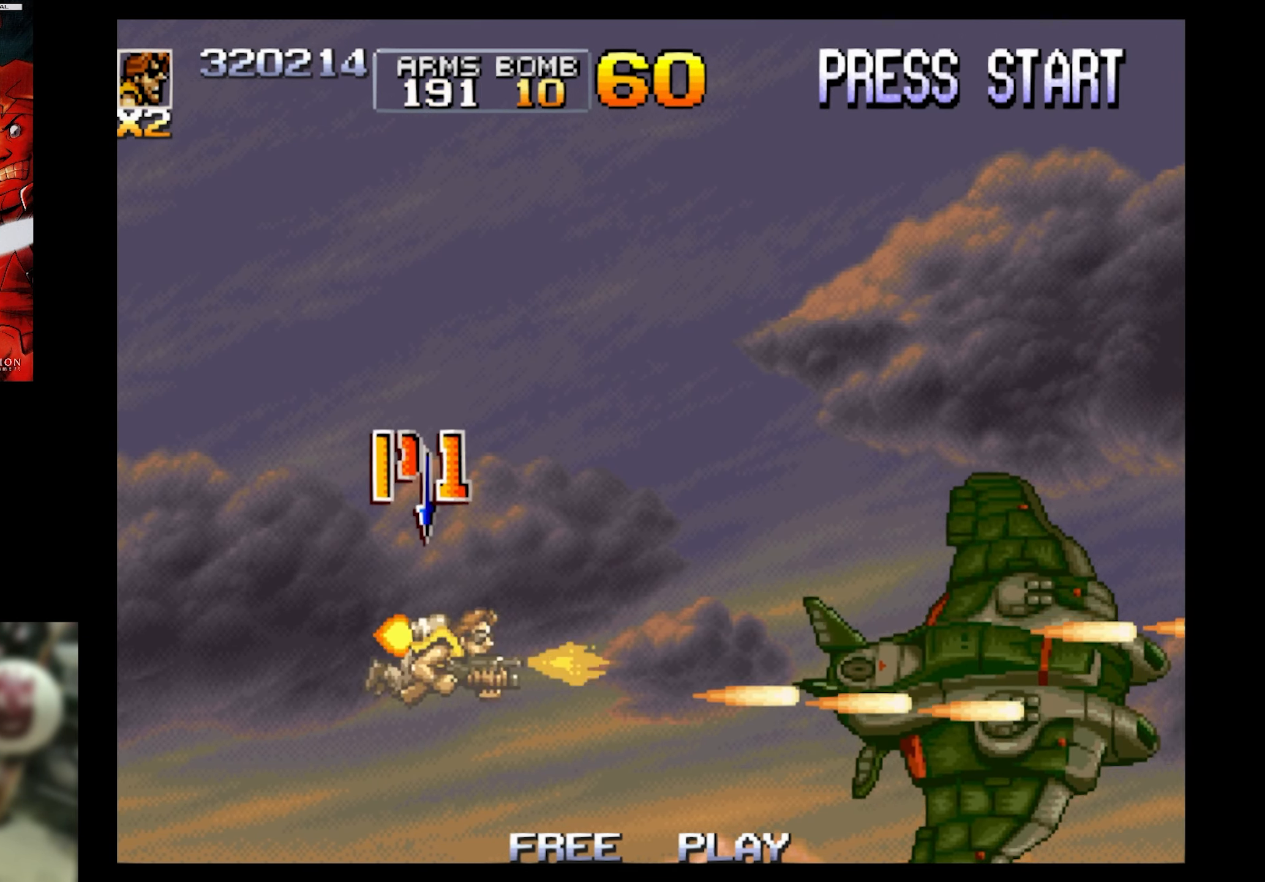
{"buttons": ["DPAD_UP"], "events": [[34, "SQUARE", "up"]]}
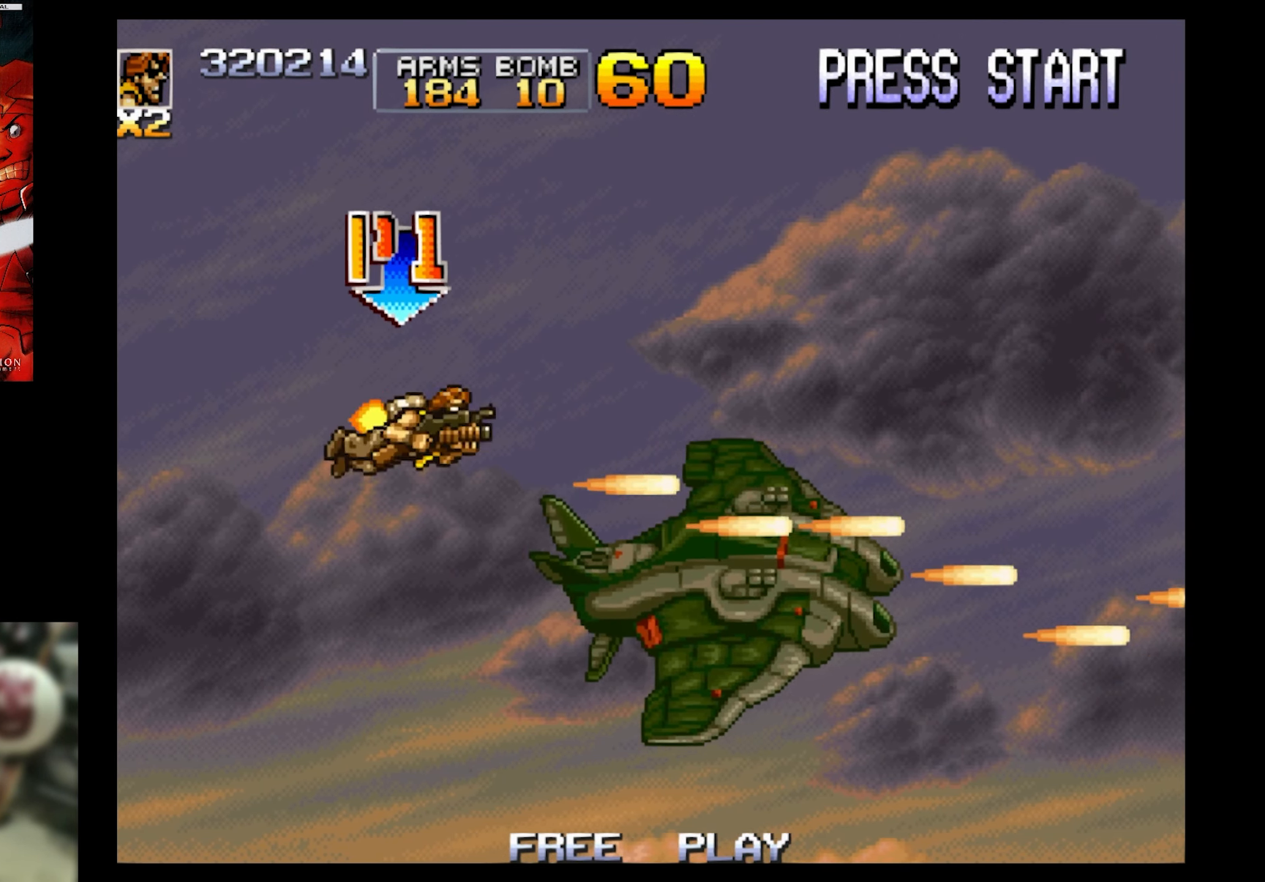
{"buttons": [], "events": [[150, "DPAD_UP", "up"]]}
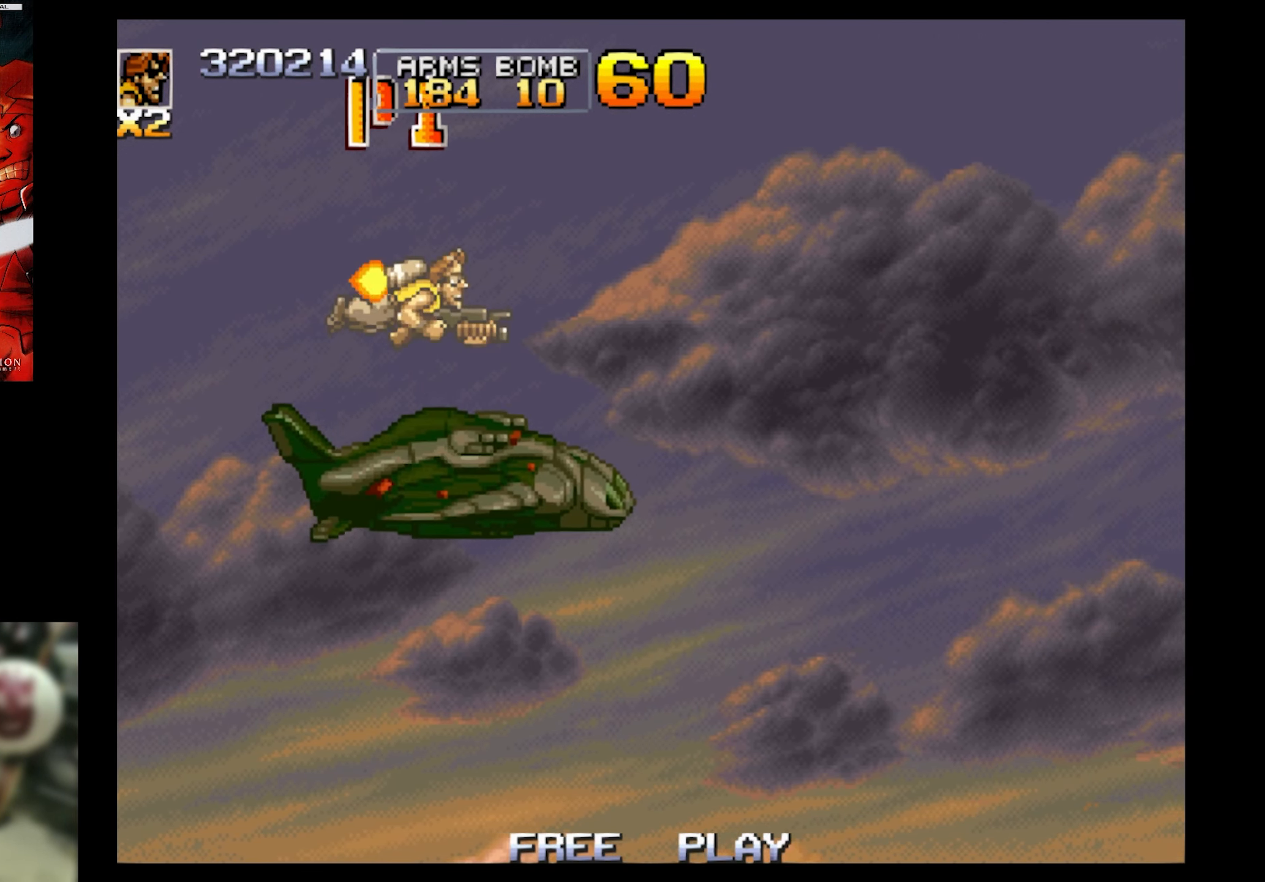
{"buttons": [], "events": []}
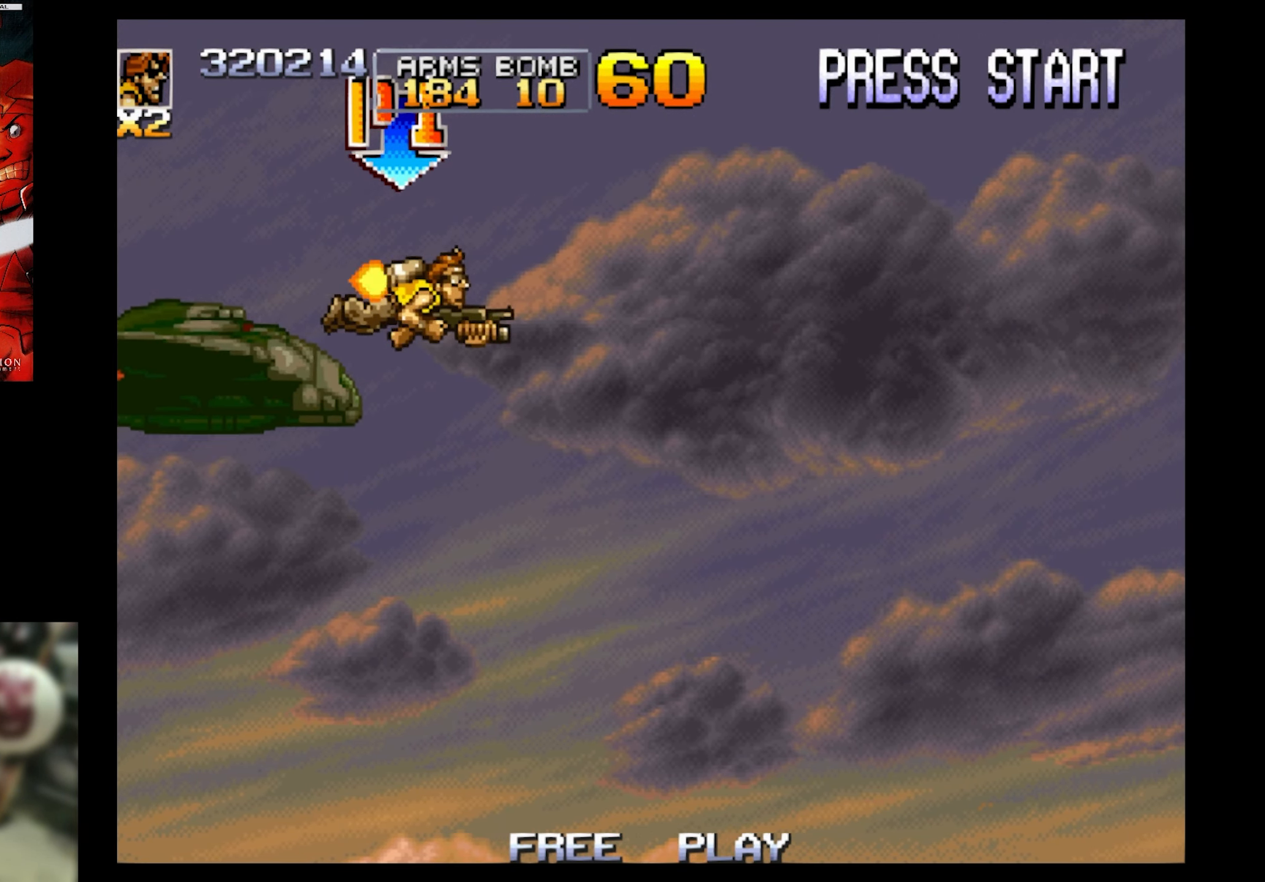
{"buttons": [], "events": []}
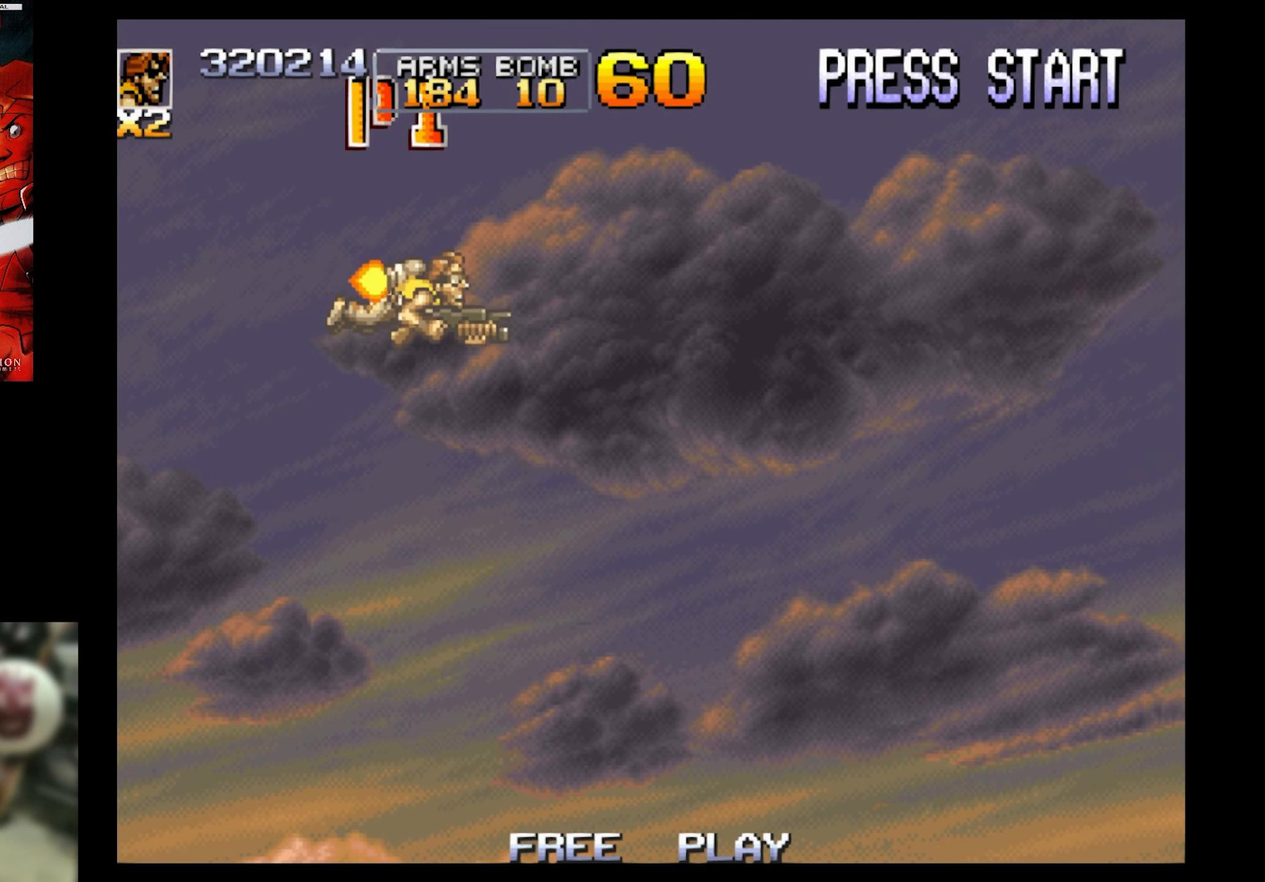
{"buttons": ["SQUARE", "DPAD_LEFT"], "events": [[117, "DPAD_LEFT", "down"], [467, "SQUARE", "down"]]}
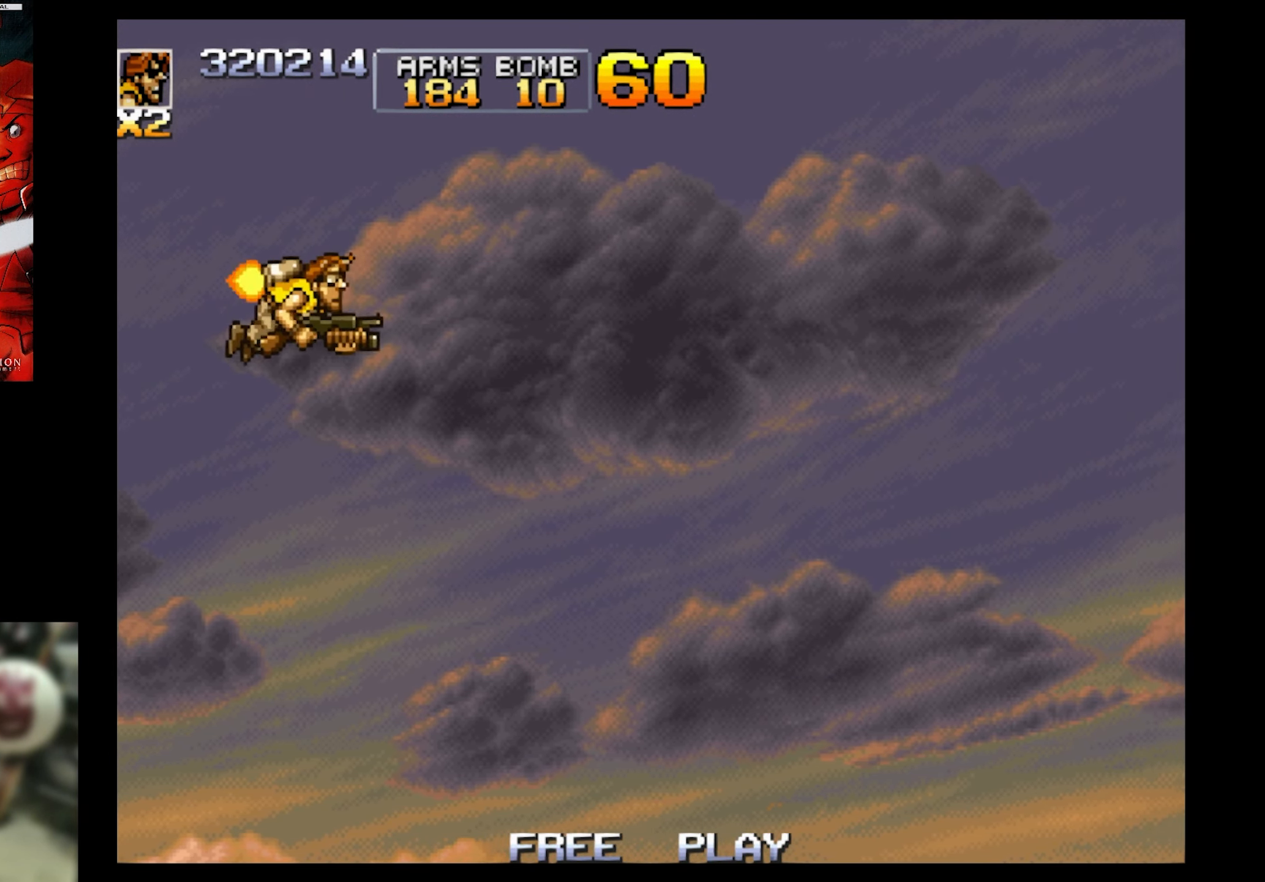
{"buttons": ["SQUARE"], "events": [[383, "DPAD_LEFT", "up"]]}
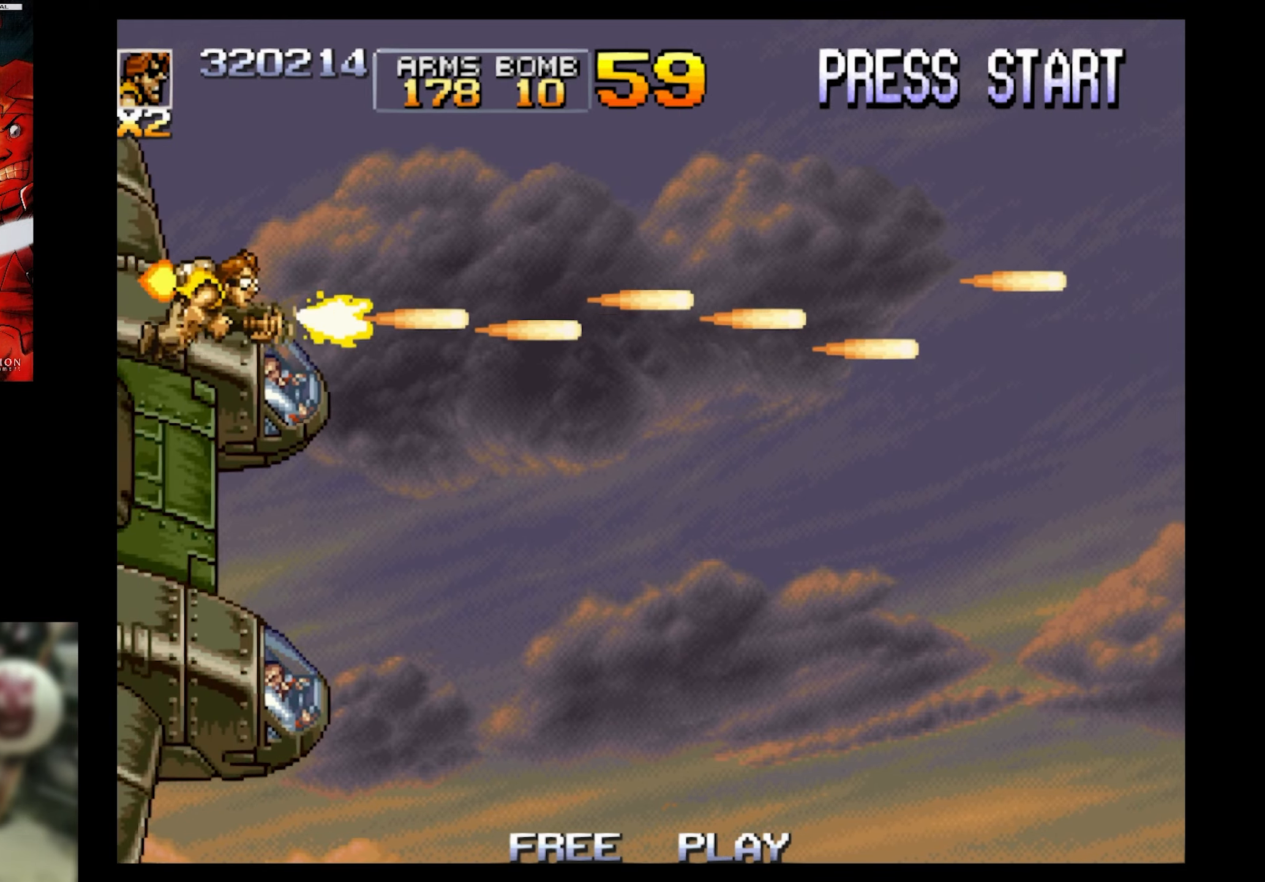
{"buttons": ["SQUARE", "DPAD_DOWN"], "events": [[283, "DPAD_DOWN", "down"]]}
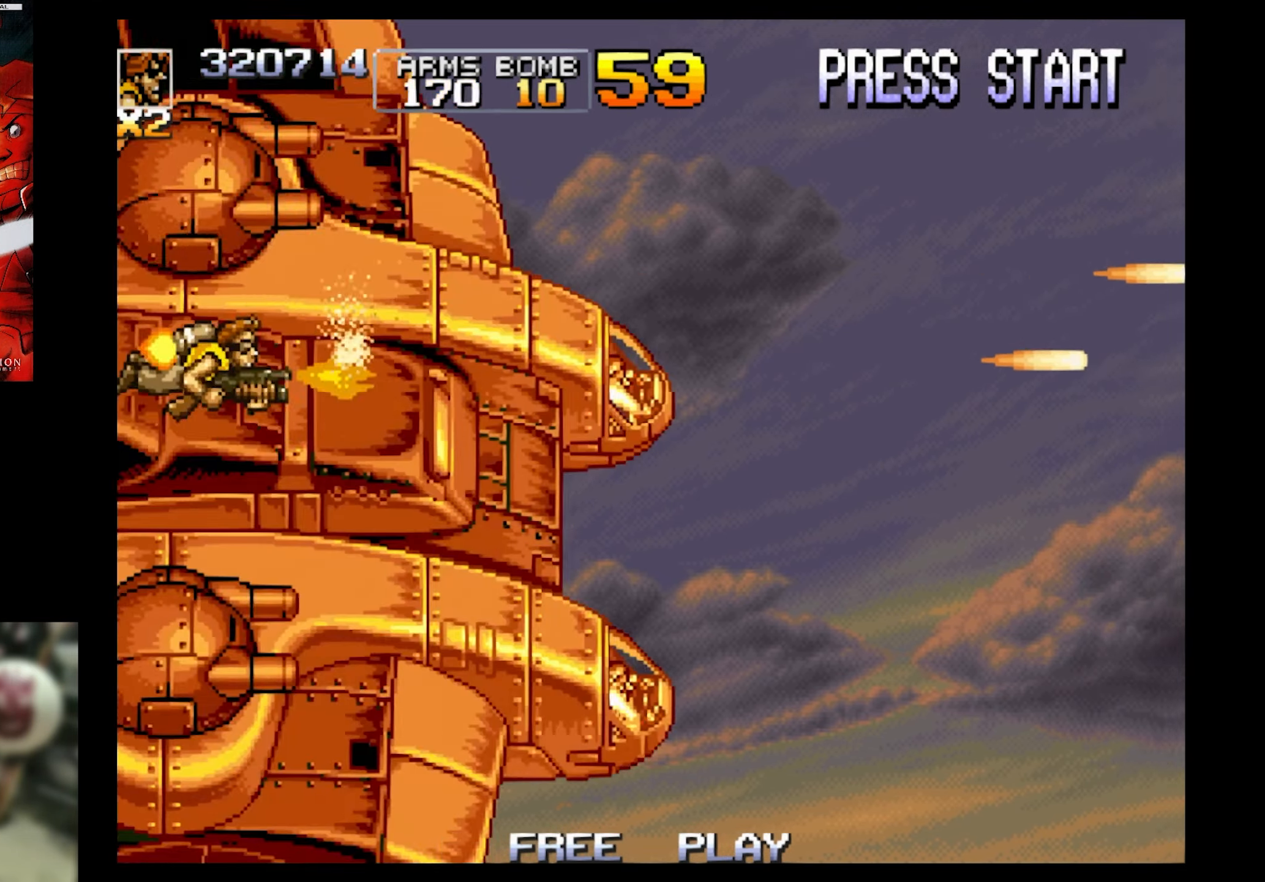
{"buttons": ["CIRCLE", "SQUARE"], "events": [[183, "CIRCLE", "down"], [233, "DPAD_RIGHT", "down"], [283, "DPAD_DOWN", "up"], [500, "DPAD_RIGHT", "up"]]}
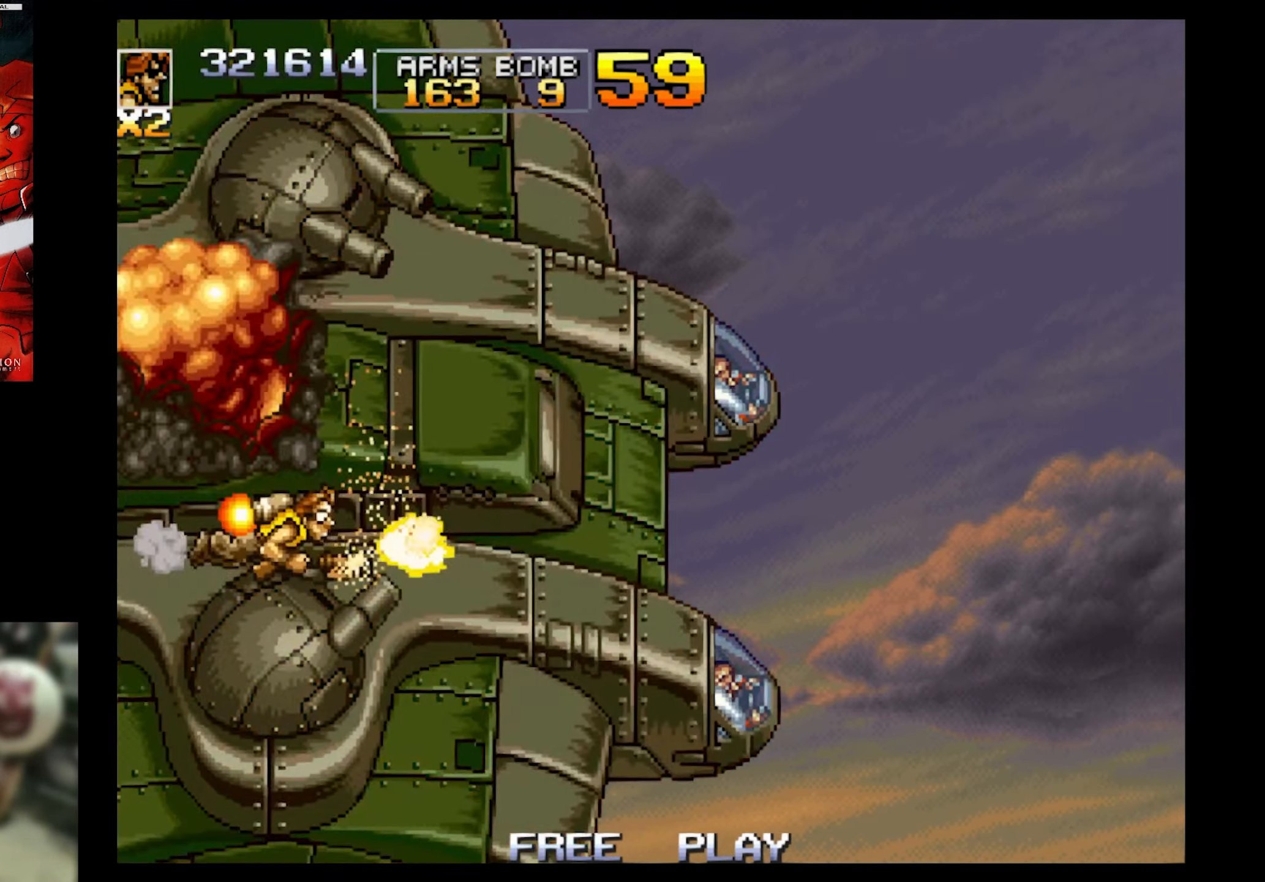
{"buttons": ["SQUARE", "DPAD_UP", "DPAD_RIGHT"], "events": [[66, "CIRCLE", "up"], [100, "DPAD_UP", "down"], [150, "CIRCLE", "down"], [266, "DPAD_RIGHT", "down"], [316, "CIRCLE", "up"], [366, "CIRCLE", "down"], [483, "CIRCLE", "up"]]}
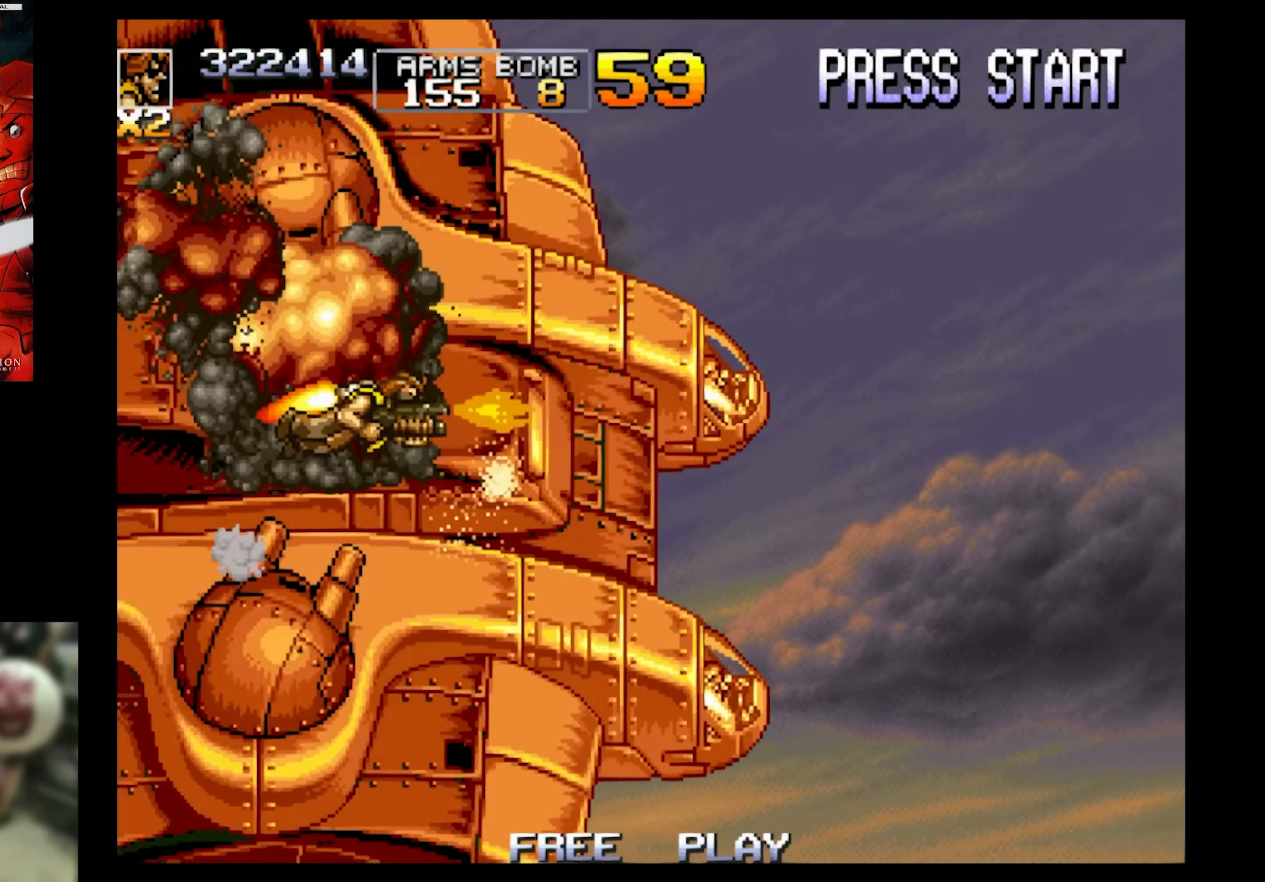
{"buttons": ["SQUARE", "DPAD_RIGHT"], "events": [[83, "DPAD_UP", "up"], [316, "CIRCLE", "down"], [383, "DPAD_RIGHT", "up"], [433, "DPAD_RIGHT", "down"], [483, "CIRCLE", "up"]]}
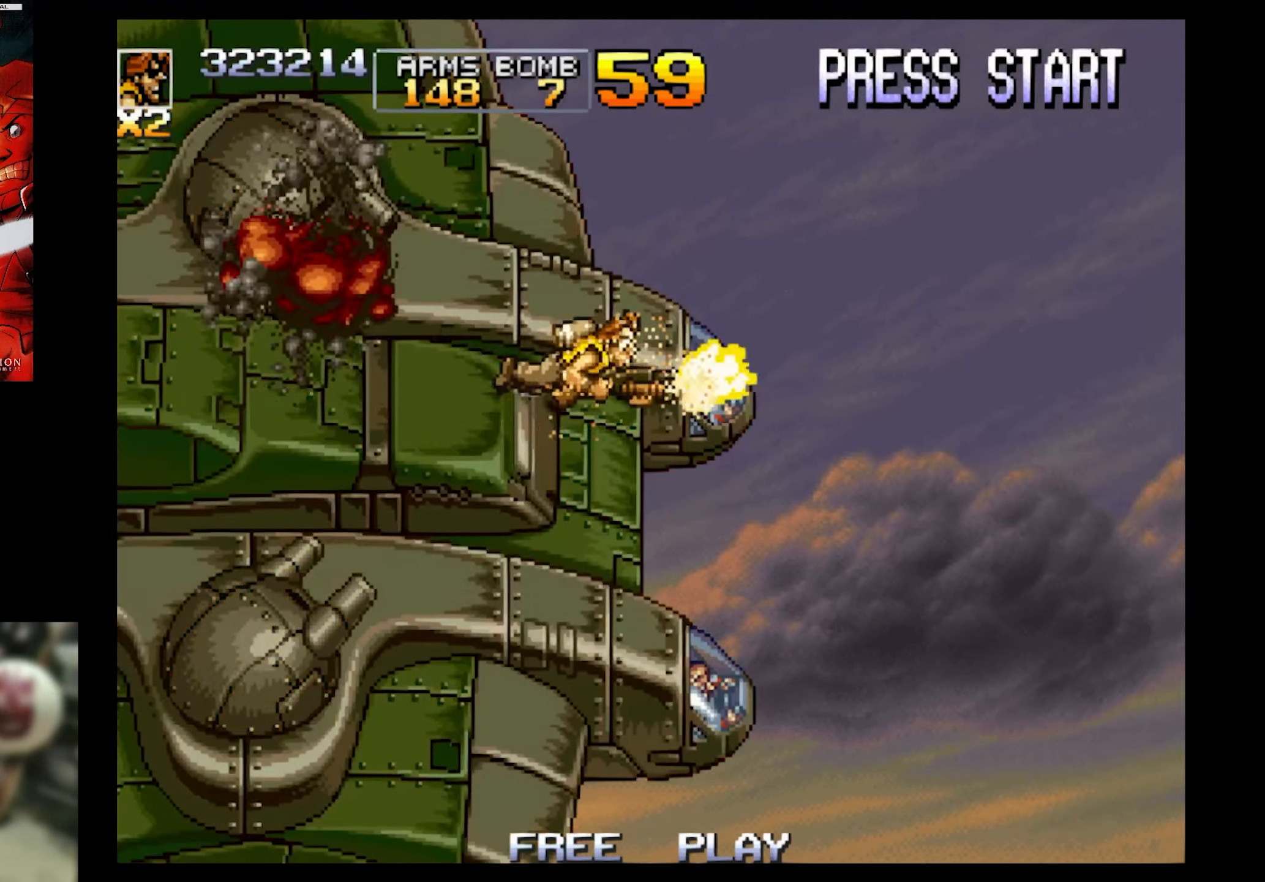
{"buttons": ["SQUARE", "DPAD_UP", "DPAD_RIGHT"], "events": [[33, "CIRCLE", "down"], [200, "CIRCLE", "up"], [200, "DPAD_UP", "down"], [300, "DPAD_RIGHT", "up"], [350, "DPAD_RIGHT", "down"]]}
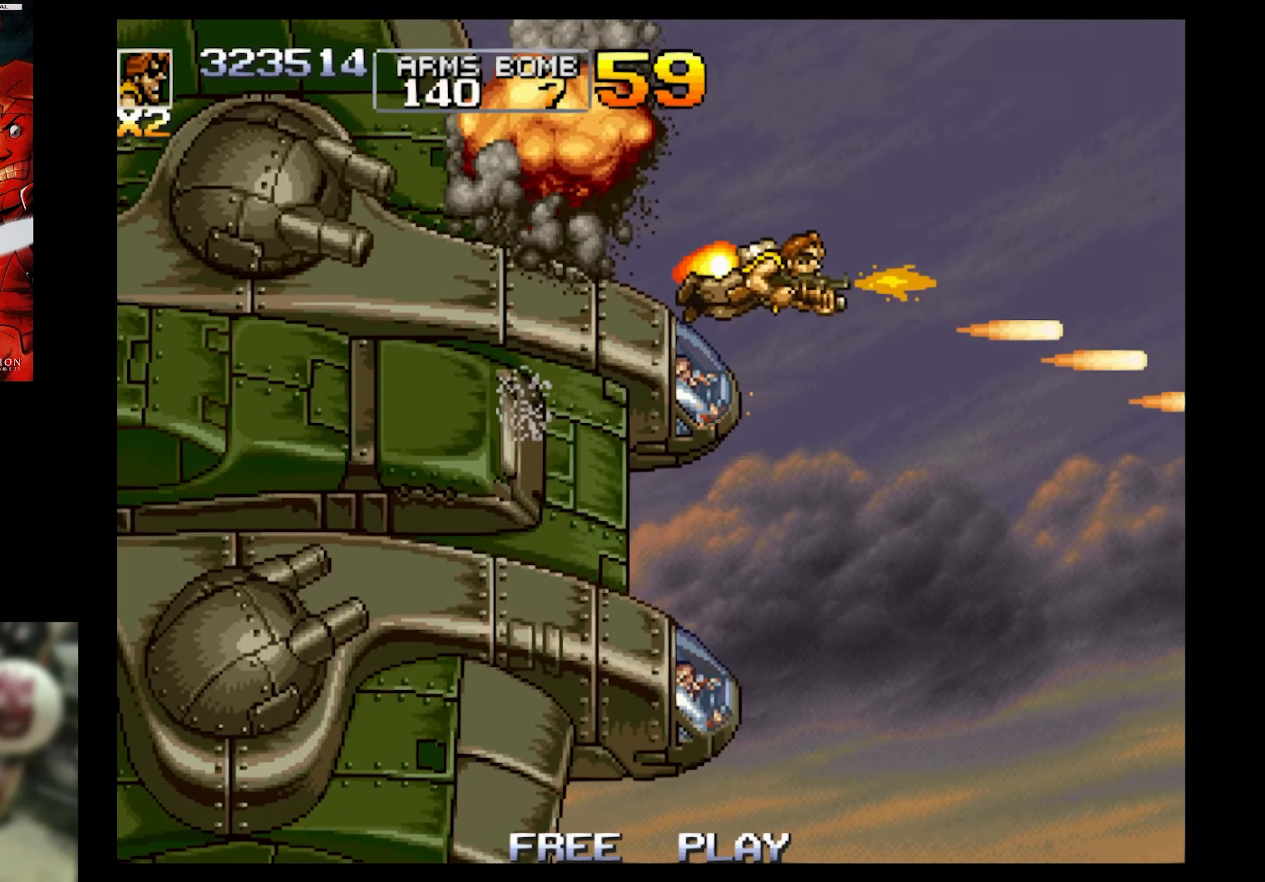
{"buttons": ["SQUARE"], "events": [[16, "DPAD_RIGHT", "up"], [116, "DPAD_RIGHT", "down"], [233, "DPAD_UP", "up"], [466, "DPAD_RIGHT", "up"]]}
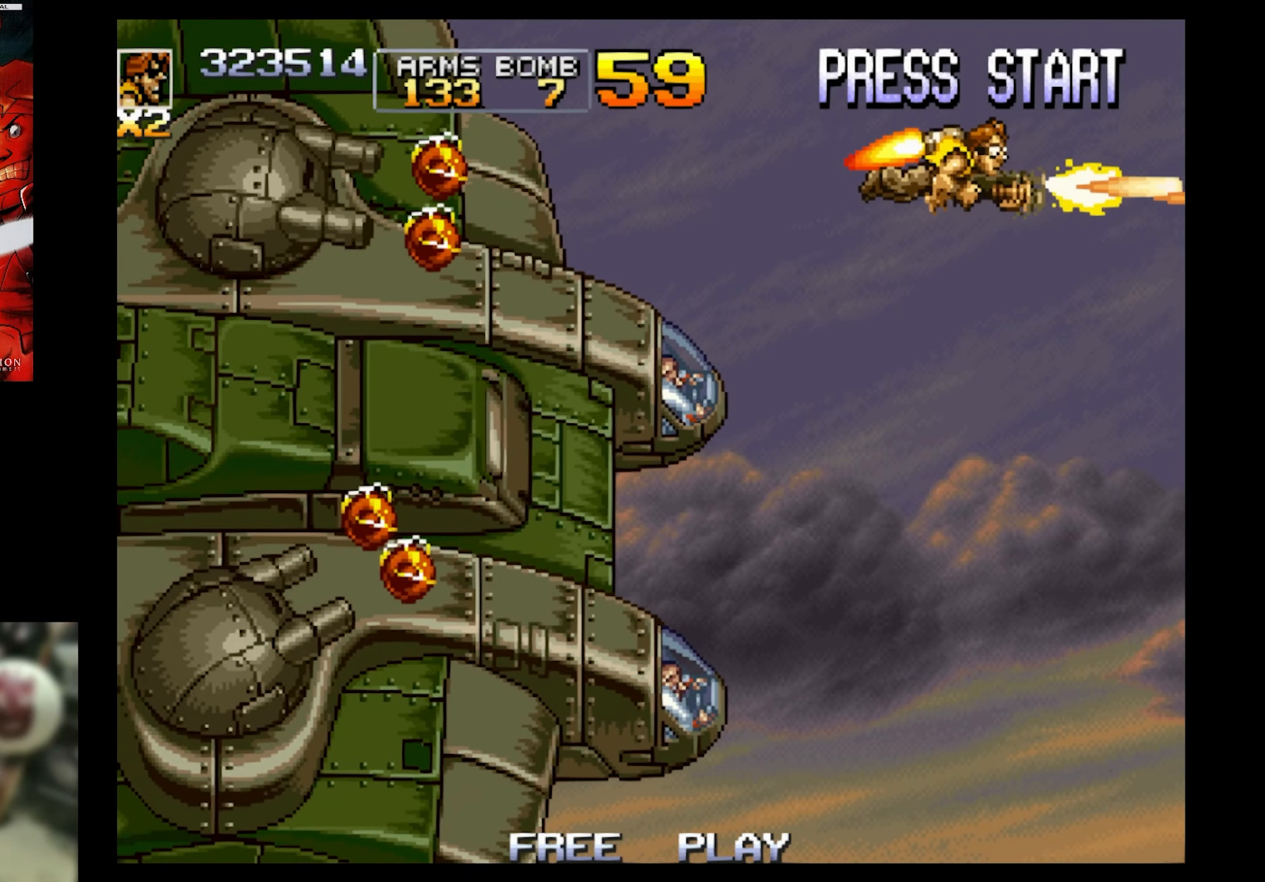
{"buttons": ["SQUARE", "DPAD_UP", "DPAD_RIGHT"], "events": [[250, "DPAD_UP", "down"], [400, "DPAD_RIGHT", "down"]]}
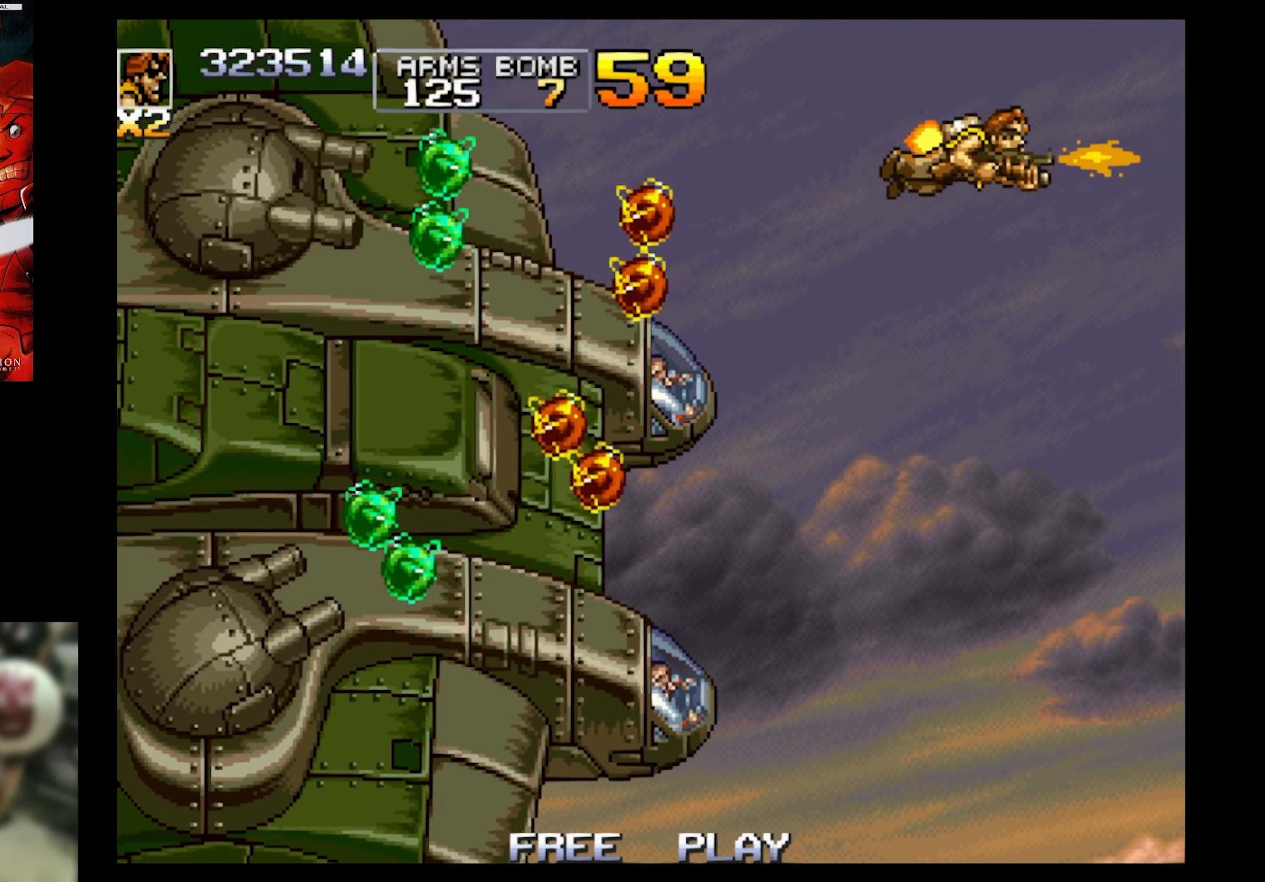
{"buttons": ["DPAD_DOWN"], "events": [[16, "DPAD_UP", "up"], [66, "SQUARE", "up"], [200, "DPAD_DOWN", "down"], [316, "DPAD_RIGHT", "up"]]}
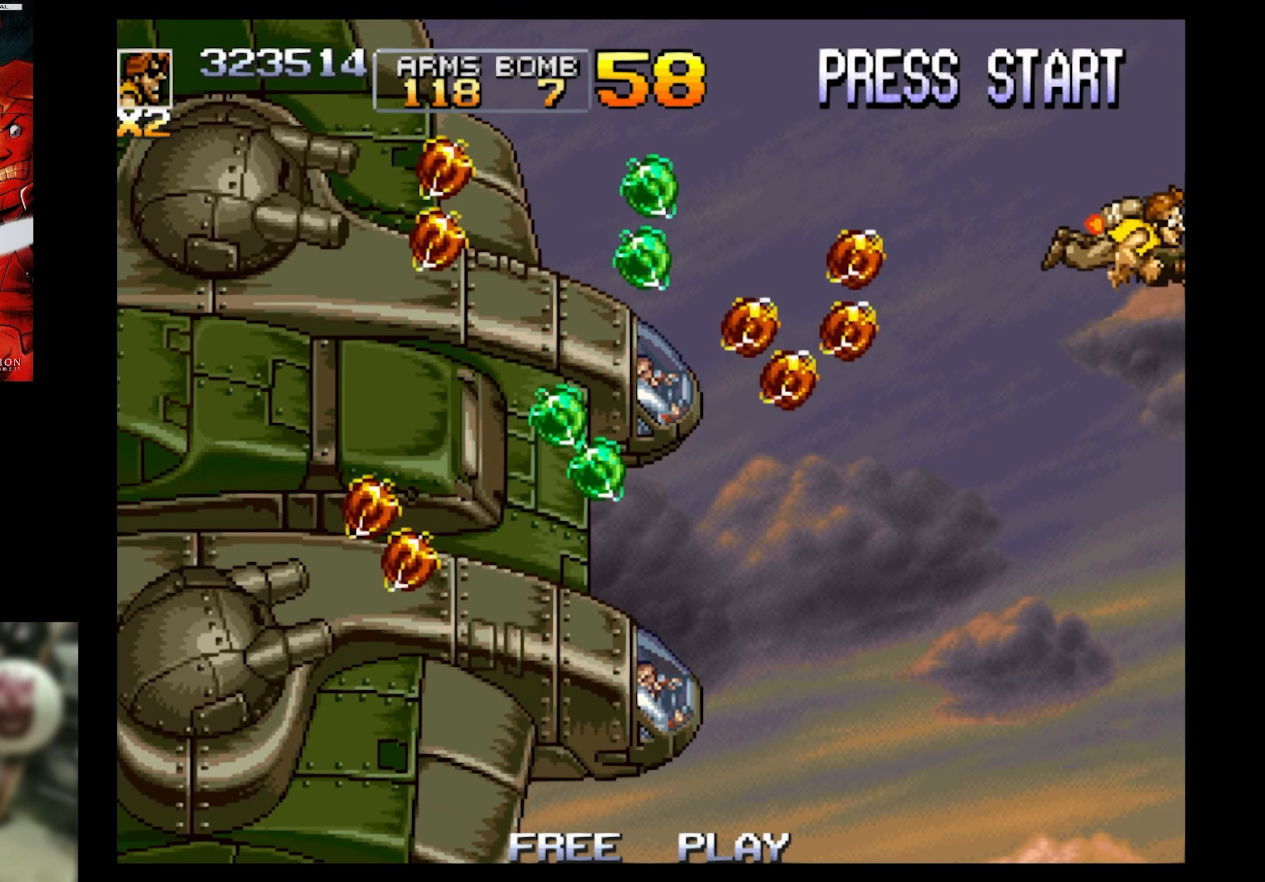
{"buttons": ["DPAD_DOWN"], "events": []}
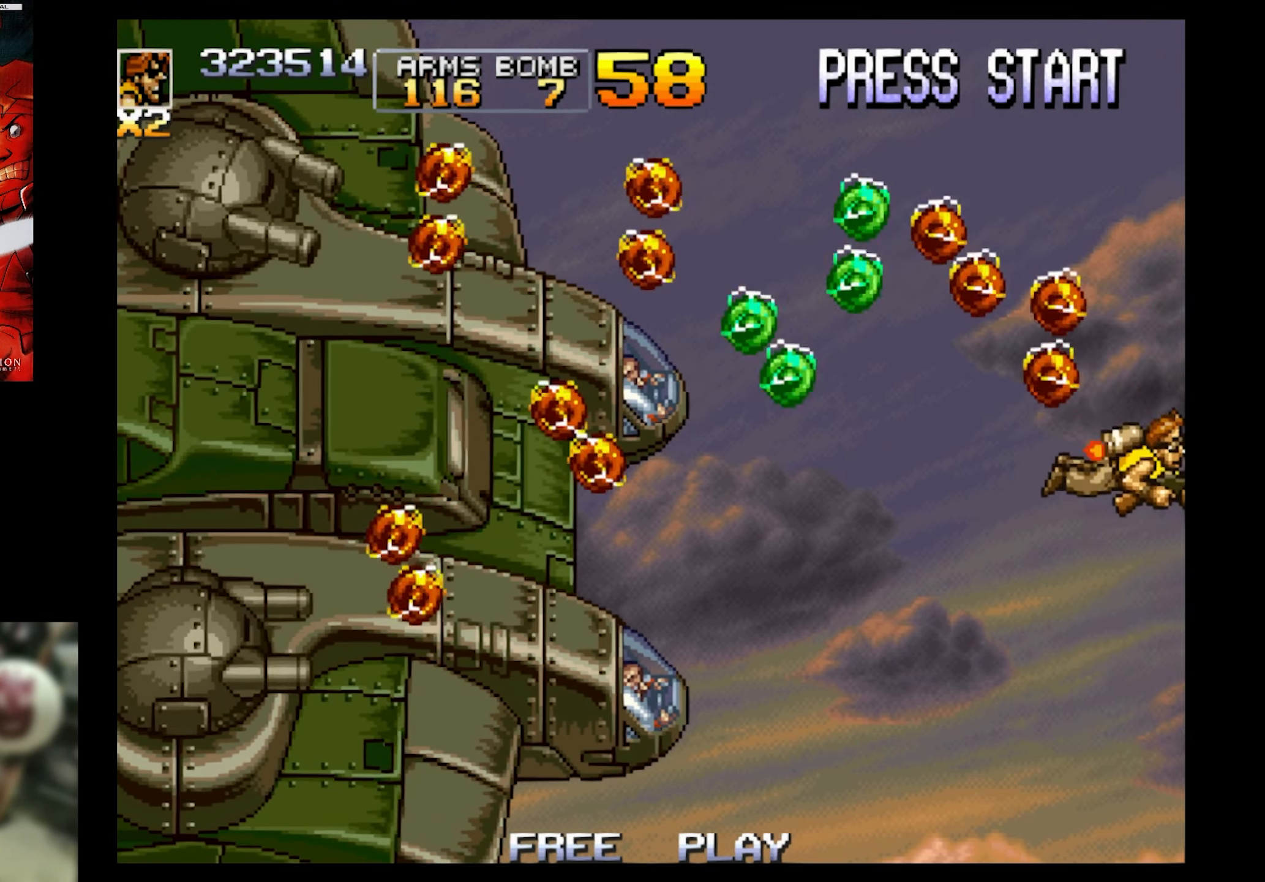
{"buttons": [], "events": [[233, "DPAD_DOWN", "up"]]}
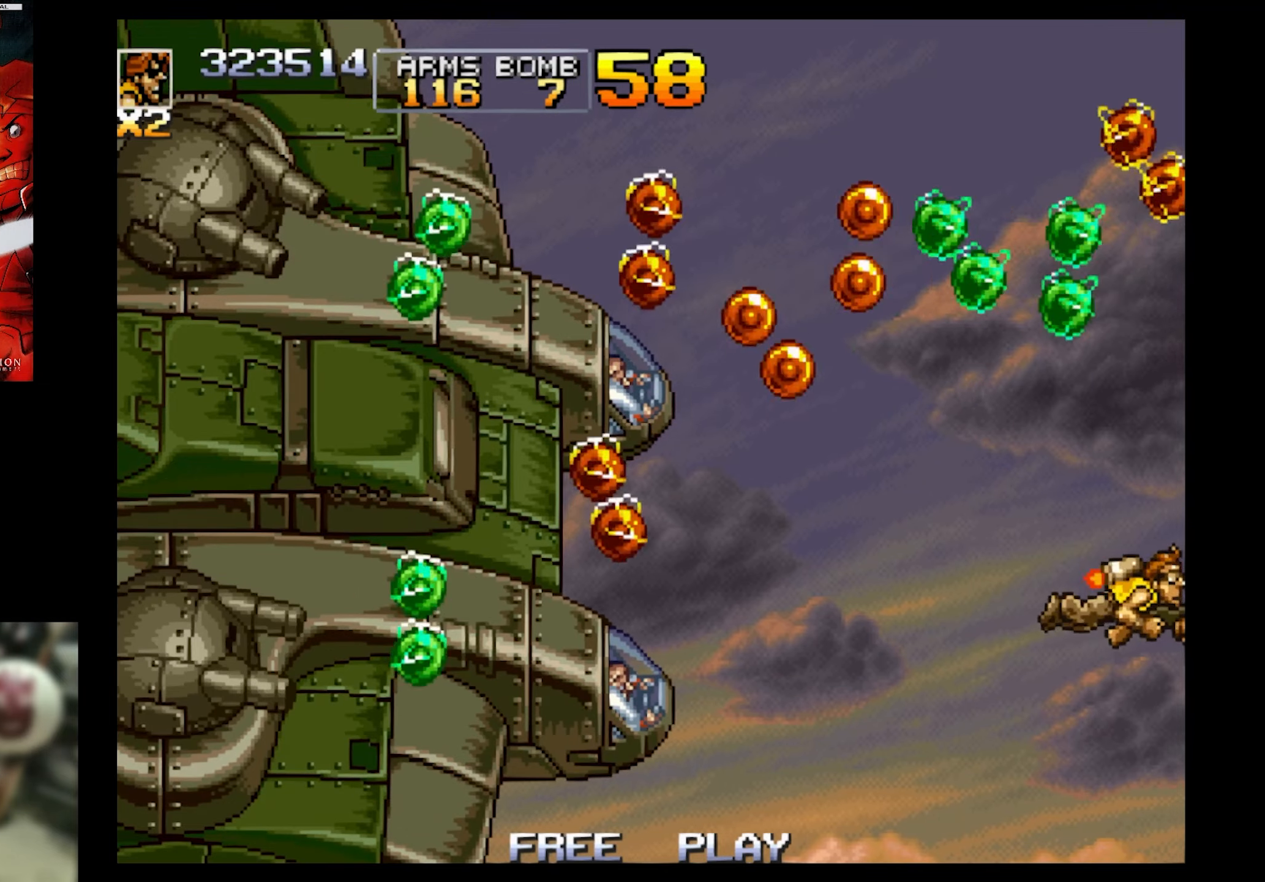
{"buttons": [], "events": [[200, "DPAD_UP", "down"], [300, "DPAD_UP", "up"]]}
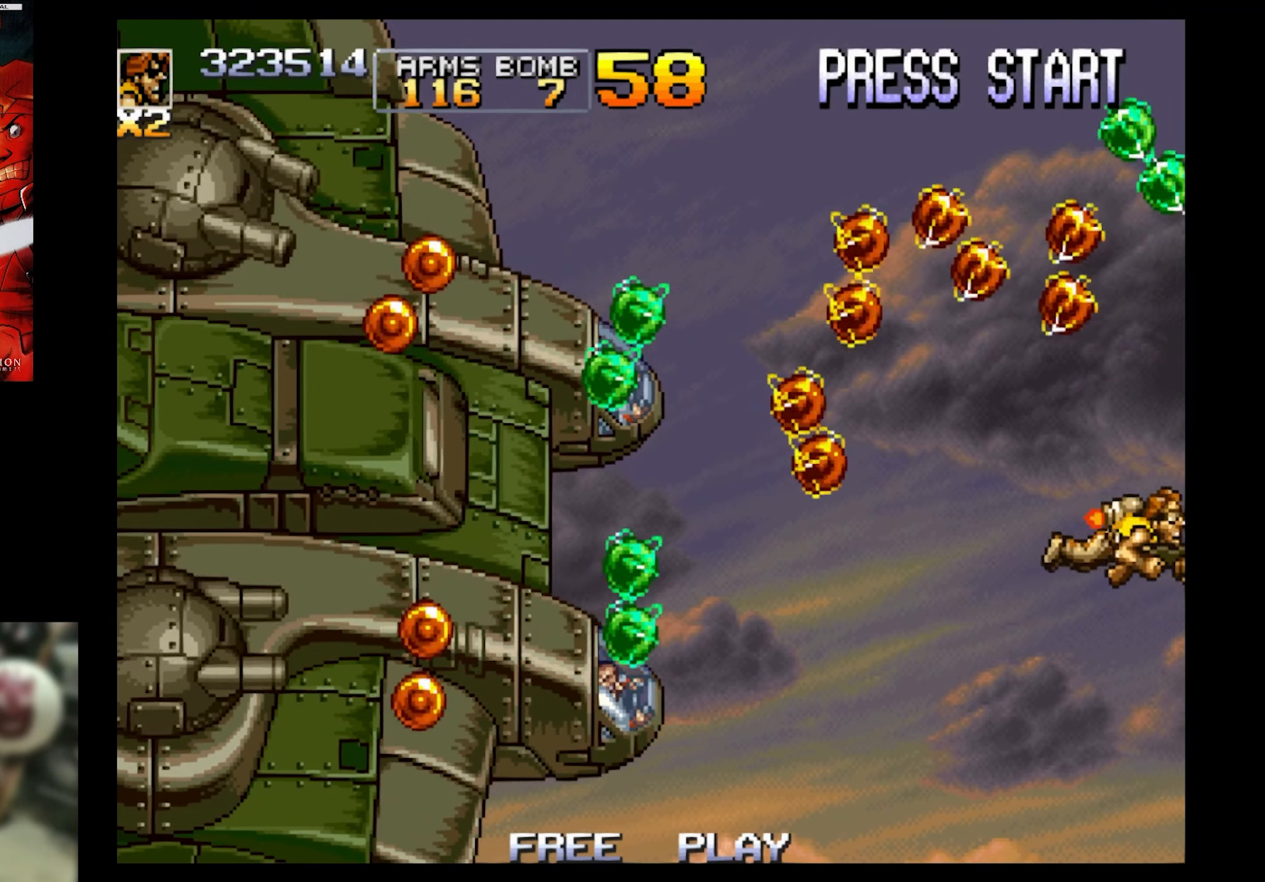
{"buttons": [], "events": []}
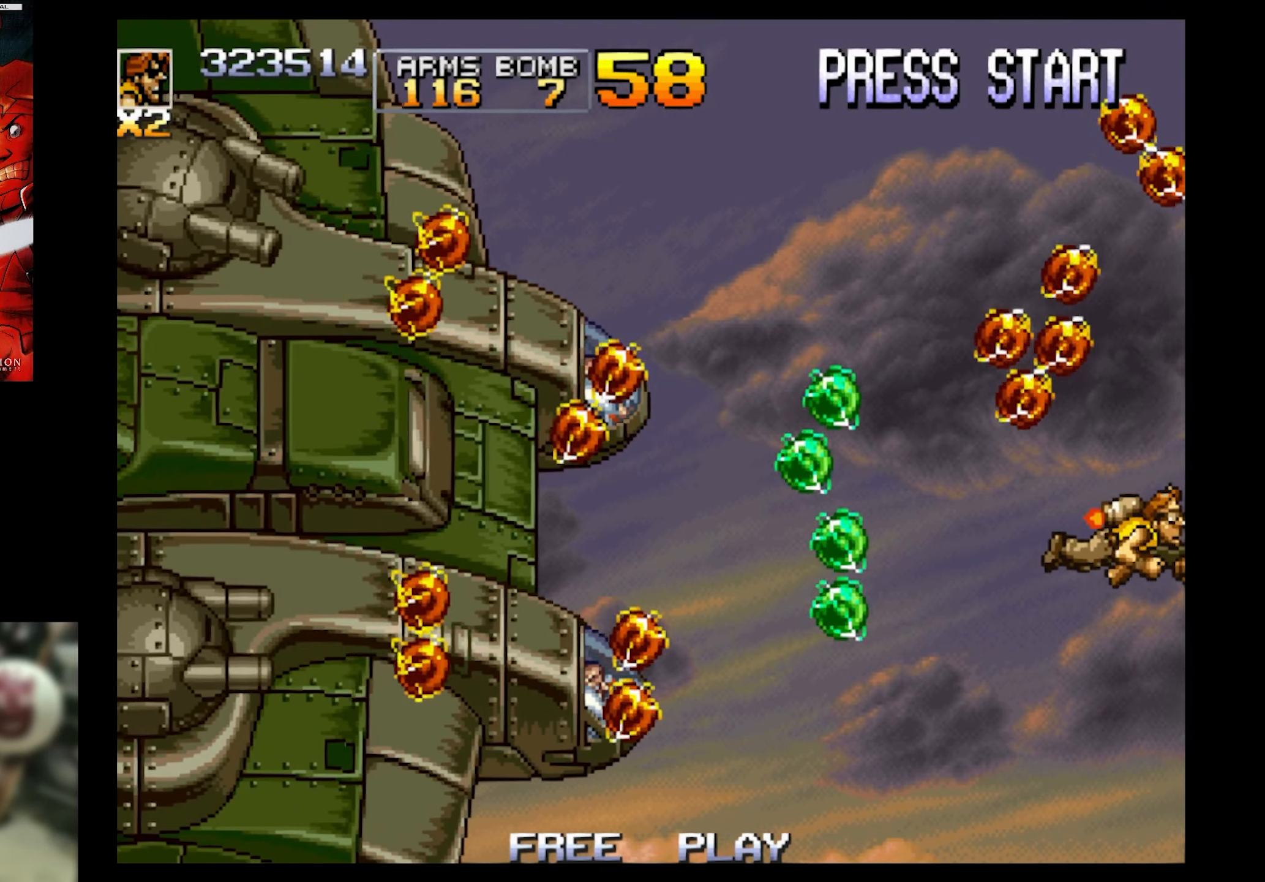
{"buttons": [], "events": [[167, "DPAD_DOWN", "down"], [500, "DPAD_DOWN", "up"]]}